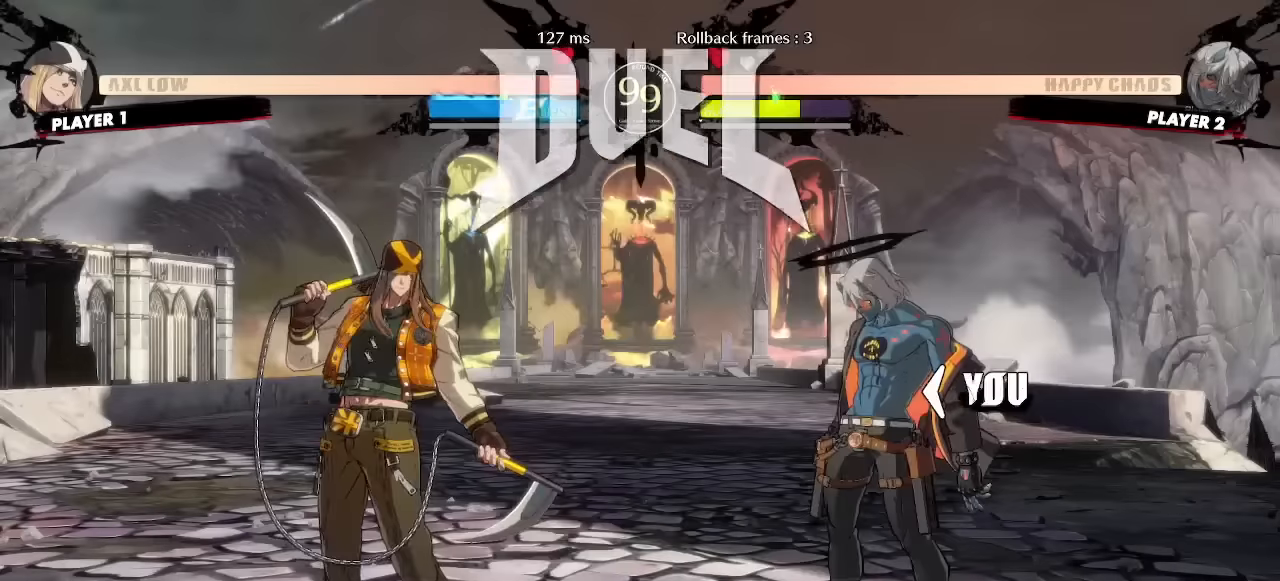
Gameplay with a controller (arcade stick); each line is a JSON object with the inputs held at the frame after it. "events" lists button and stick changes between this image and that frame as [ms after this image, input, new state], when the widget could be followed in between. Not read: L1 L3 P R3 other_buttons.
{"buttons": [], "events": []}
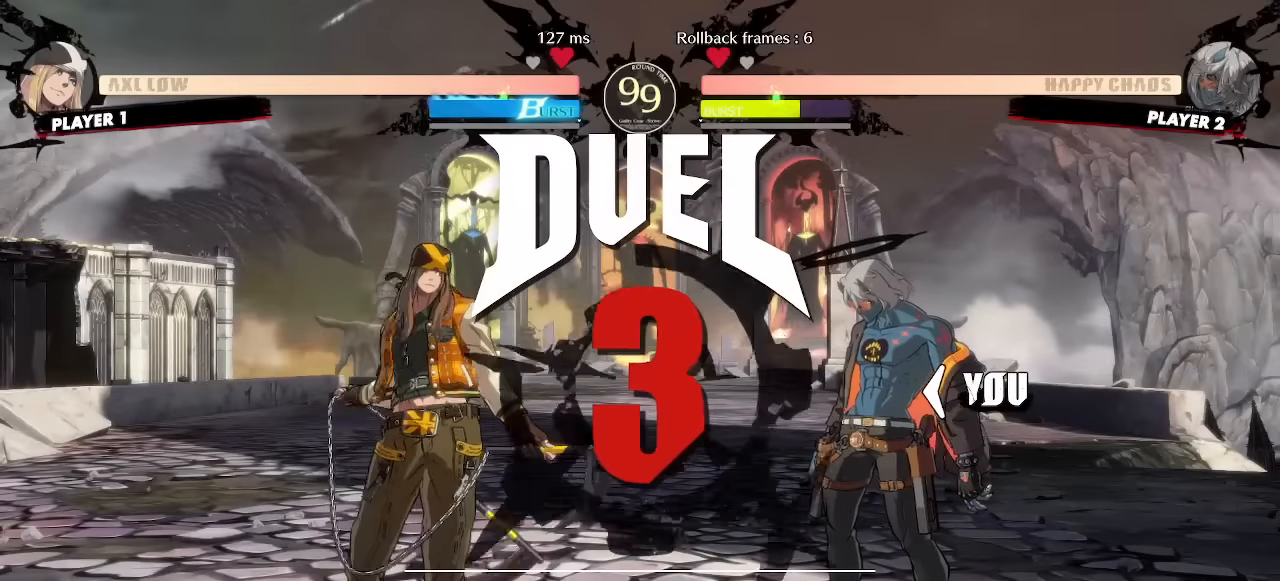
{"buttons": [], "events": []}
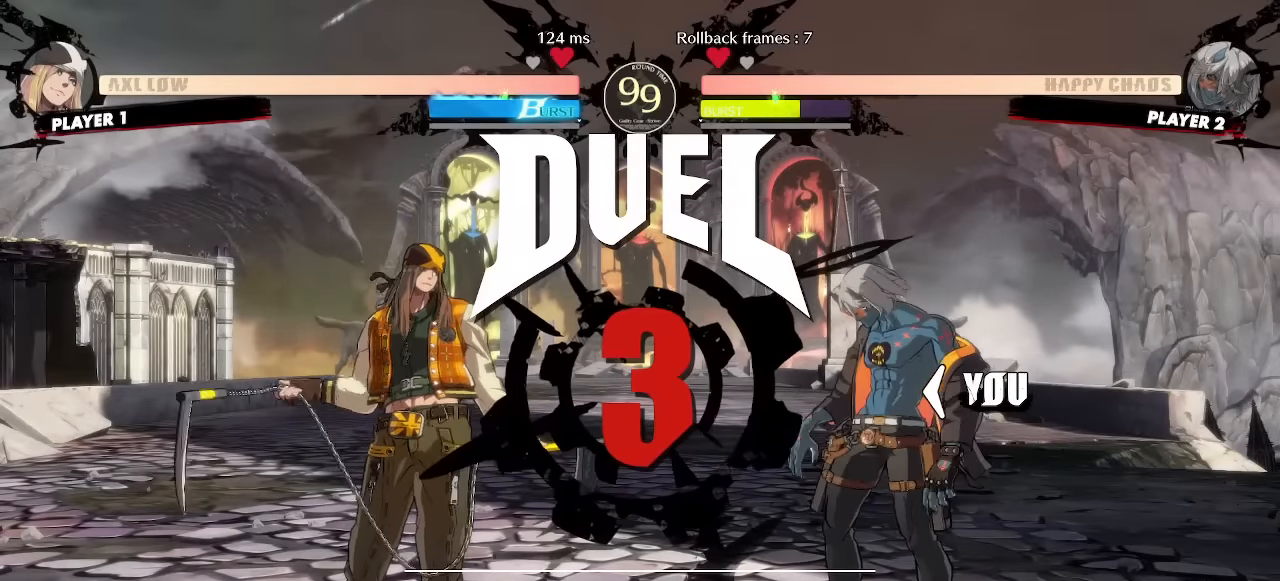
{"buttons": ["DPAD_RIGHT"], "events": [[100, "DPAD_RIGHT", "down"]]}
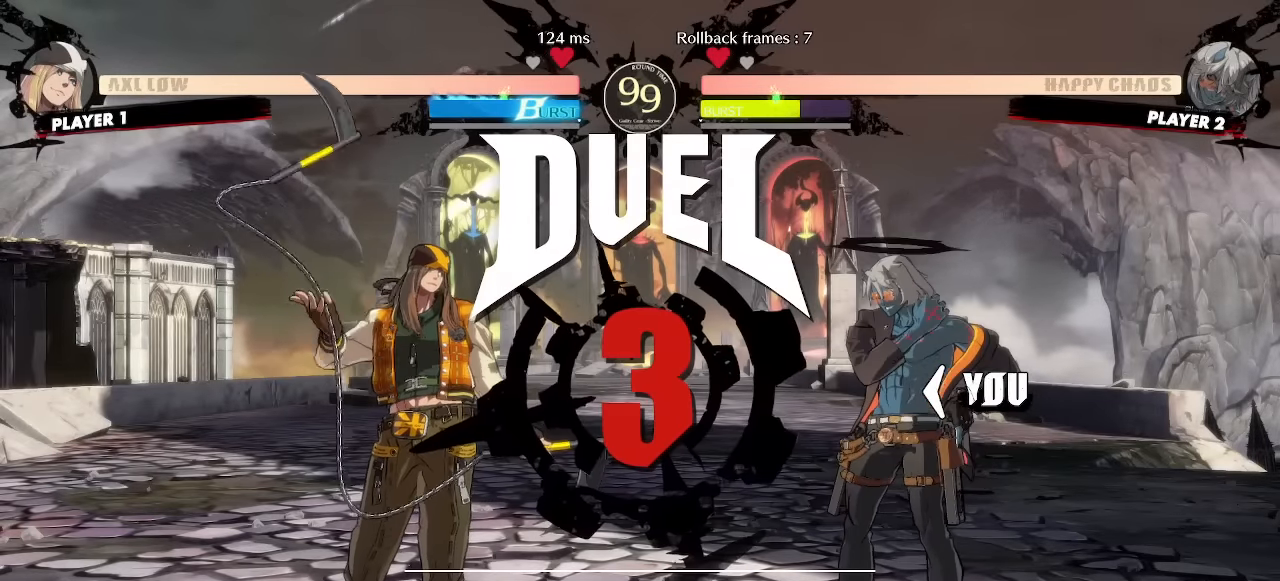
{"buttons": ["DPAD_RIGHT"], "events": []}
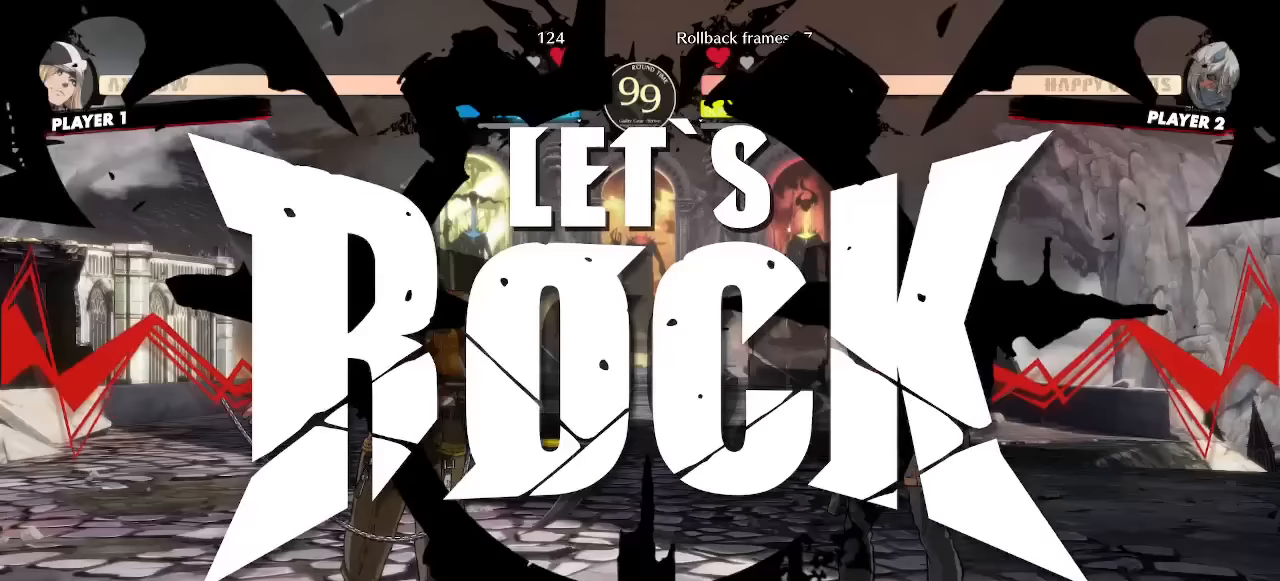
{"buttons": ["DPAD_RIGHT"], "events": [[150, "DPAD_RIGHT", "up"], [267, "DPAD_RIGHT", "down"]]}
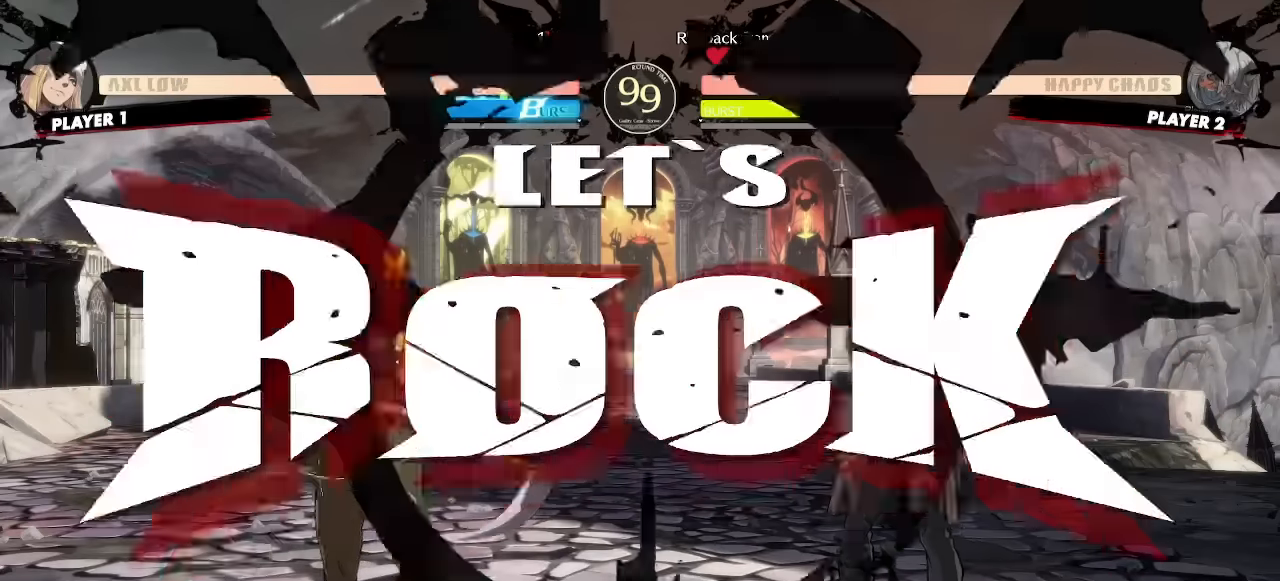
{"buttons": [], "events": [[317, "DPAD_RIGHT", "up"], [333, "DPAD_DOWN", "down"], [350, "DPAD_LEFT", "down"], [417, "DPAD_DOWN", "up"], [433, "DPAD_LEFT", "up"]]}
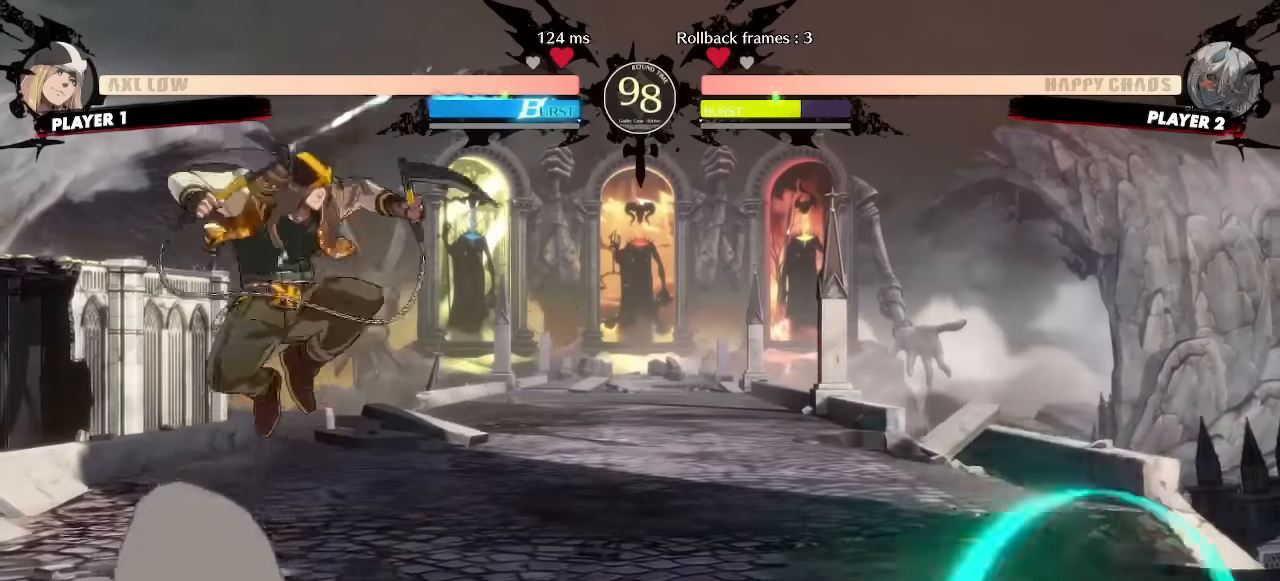
{"buttons": ["DPAD_RIGHT"], "events": [[33, "DPAD_RIGHT", "down"]]}
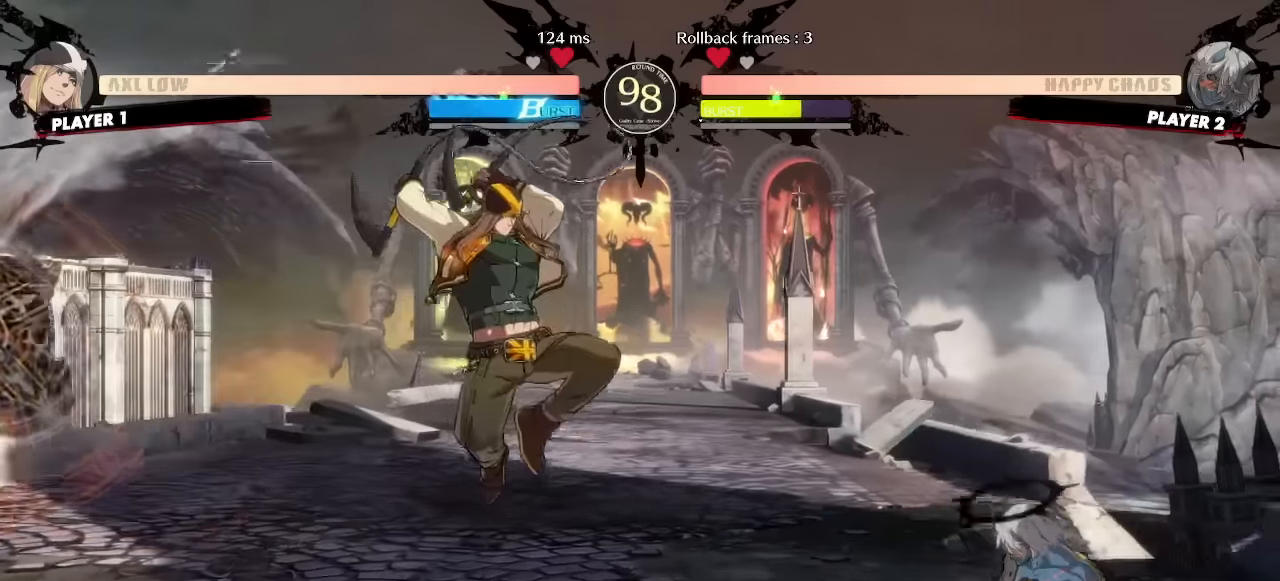
{"buttons": ["DPAD_DOWN", "DPAD_RIGHT"]}
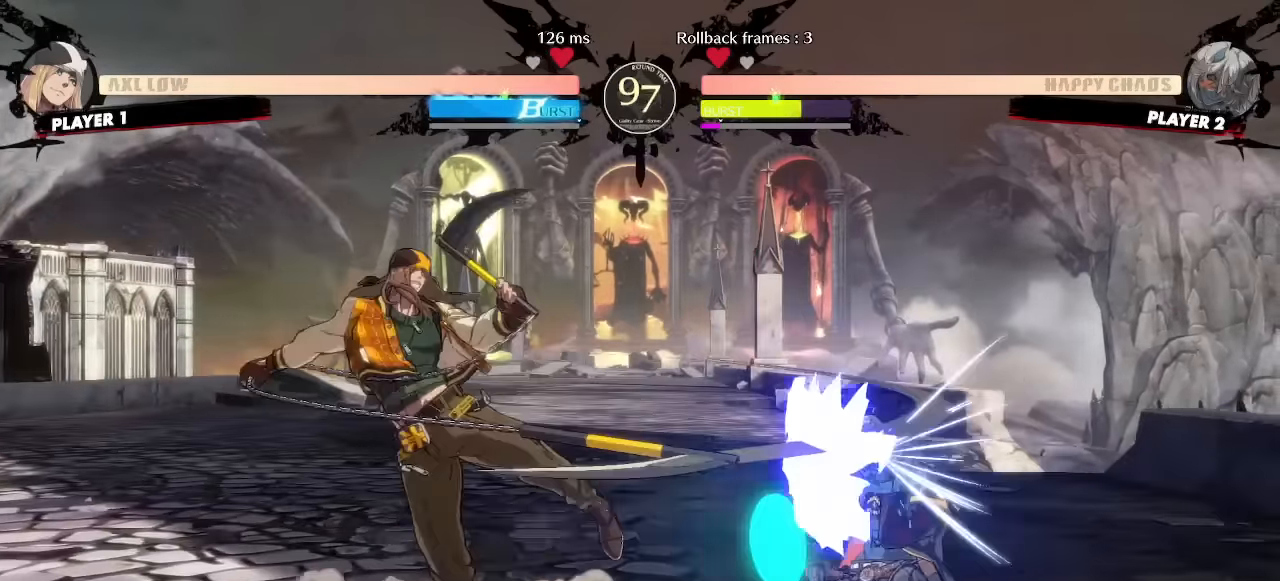
{"buttons": ["DPAD_DOWN", "DPAD_RIGHT"], "events": []}
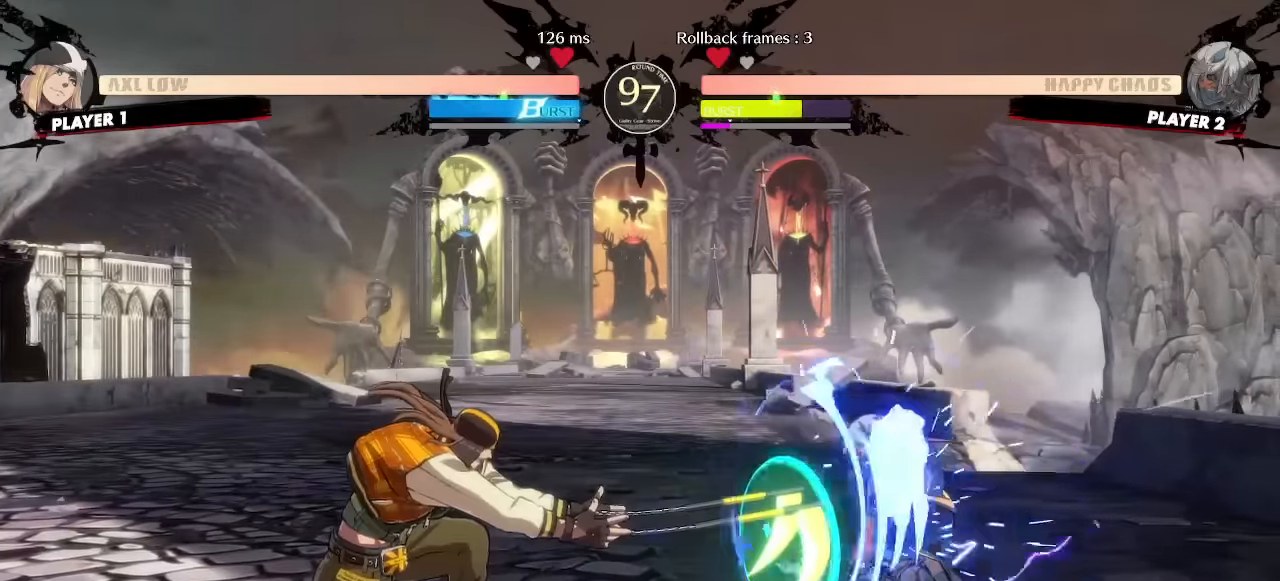
{"buttons": ["DPAD_DOWN", "DPAD_RIGHT"], "events": []}
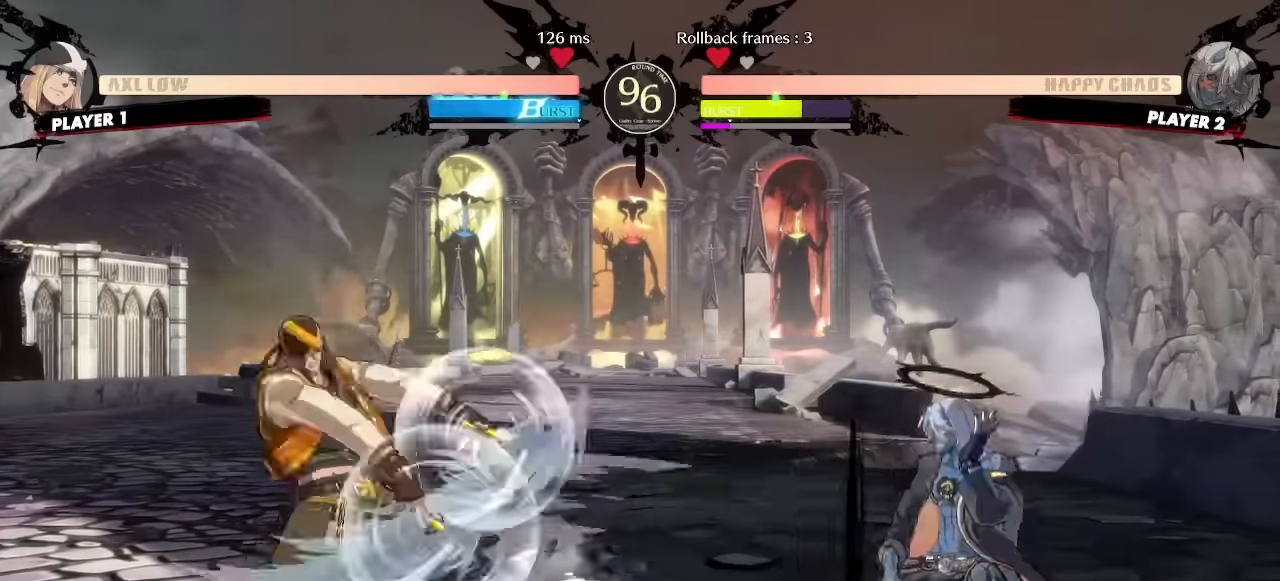
{"buttons": [], "events": [[100, "DPAD_DOWN", "up"], [283, "DPAD_DOWN", "down"], [283, "DPAD_RIGHT", "up"], [317, "DPAD_LEFT", "down"], [350, "DPAD_DOWN", "up"], [383, "DPAD_LEFT", "up"]]}
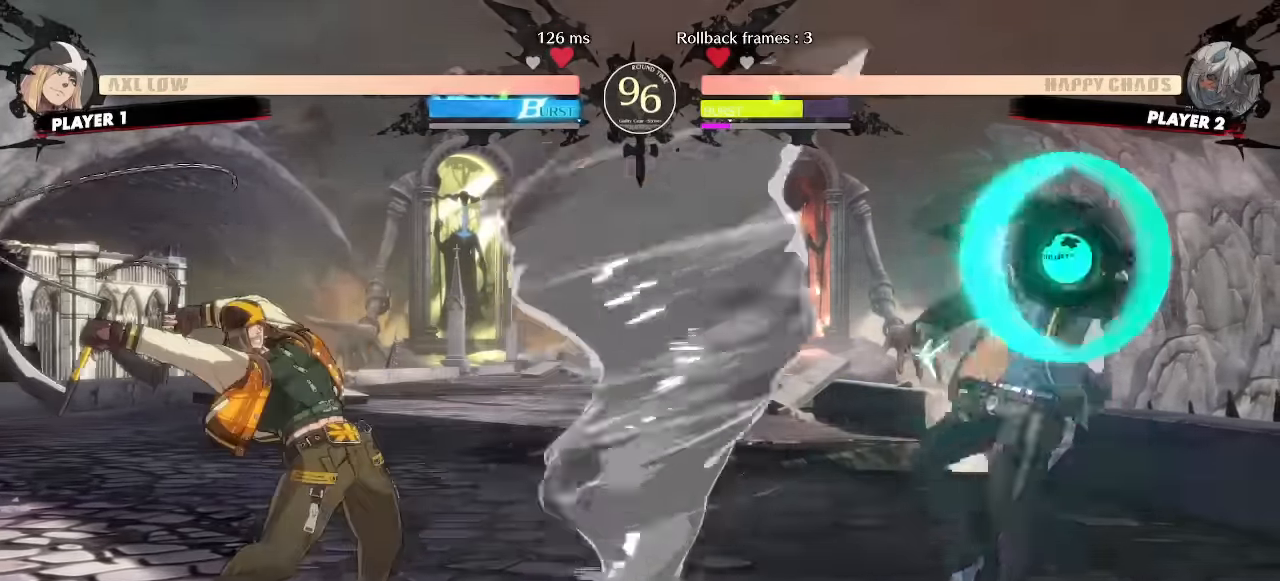
{"buttons": ["DPAD_DOWN"]}
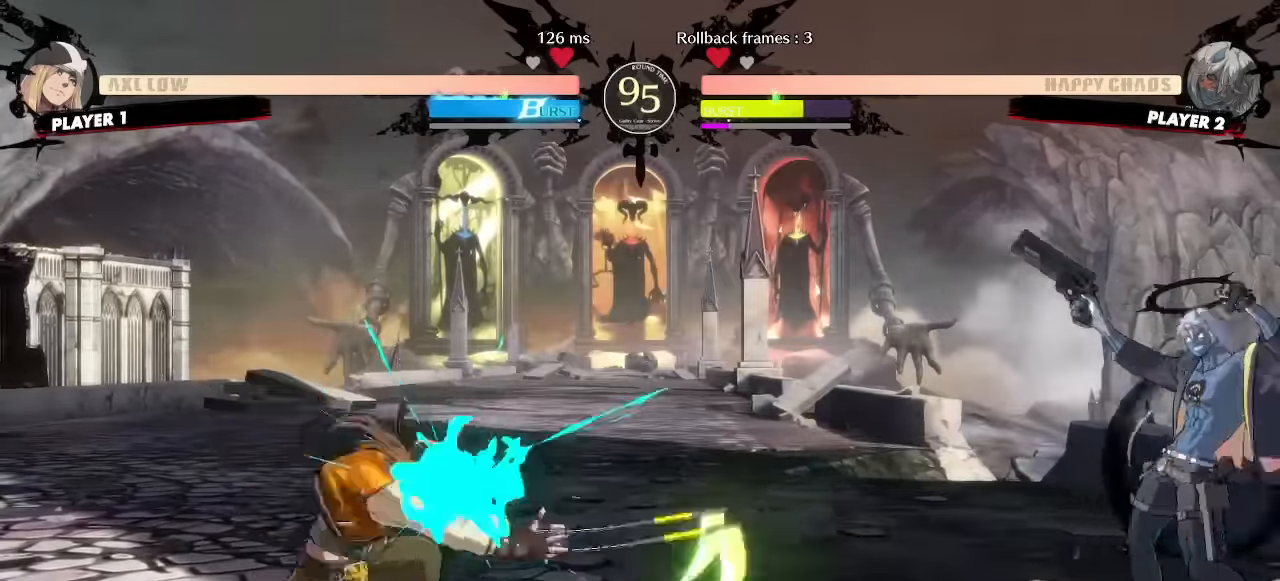
{"buttons": [], "events": [[133, "DPAD_RIGHT", "down"], [166, "DPAD_DOWN", "up"], [216, "DPAD_RIGHT", "up"]]}
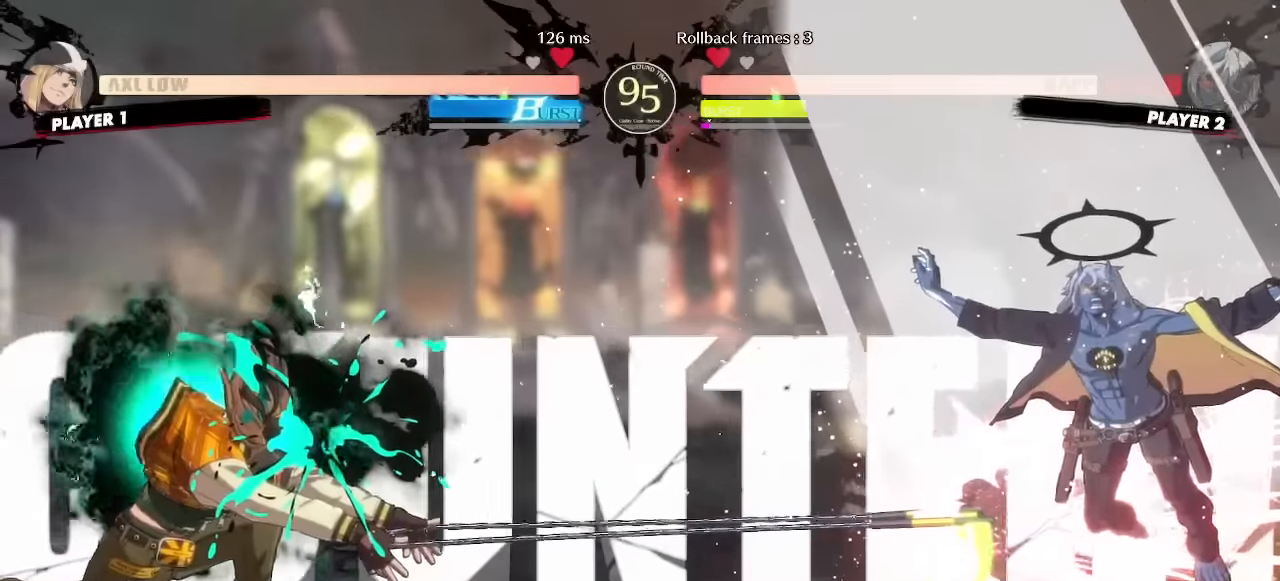
{"buttons": ["DPAD_DOWN", "DPAD_RIGHT"], "events": [[33, "DPAD_RIGHT", "down"], [66, "DPAD_DOWN", "down"]]}